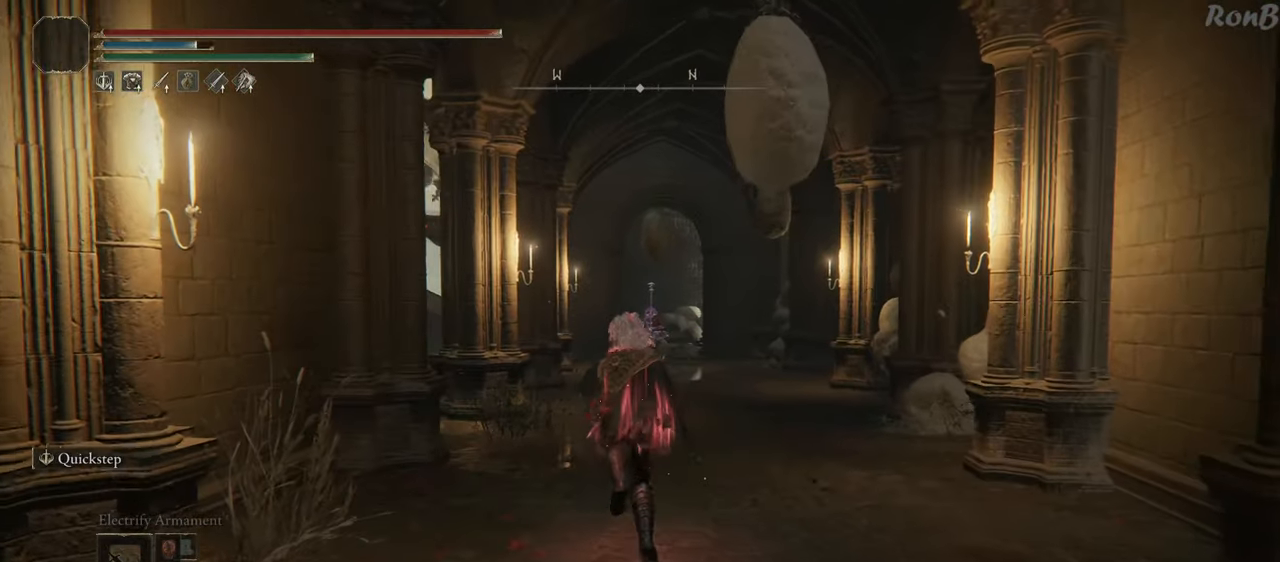
Gameplay with a controller (PlayStation layout); each line is a JSON object with the inputs held at the frame after it (dt_ms = milliseconds from this image to that frame). "events" lists button and stick changes between this image and that frame as [ms after this image, input, new state], when the widget could be followed in between. Not read: R2.
{"dt_ms": 500, "buttons": ["R1"], "left_stick": "up", "right_stick": "center", "events": [[83, "DPAD_RIGHT", "down"], [200, "DPAD_RIGHT", "up"]]}
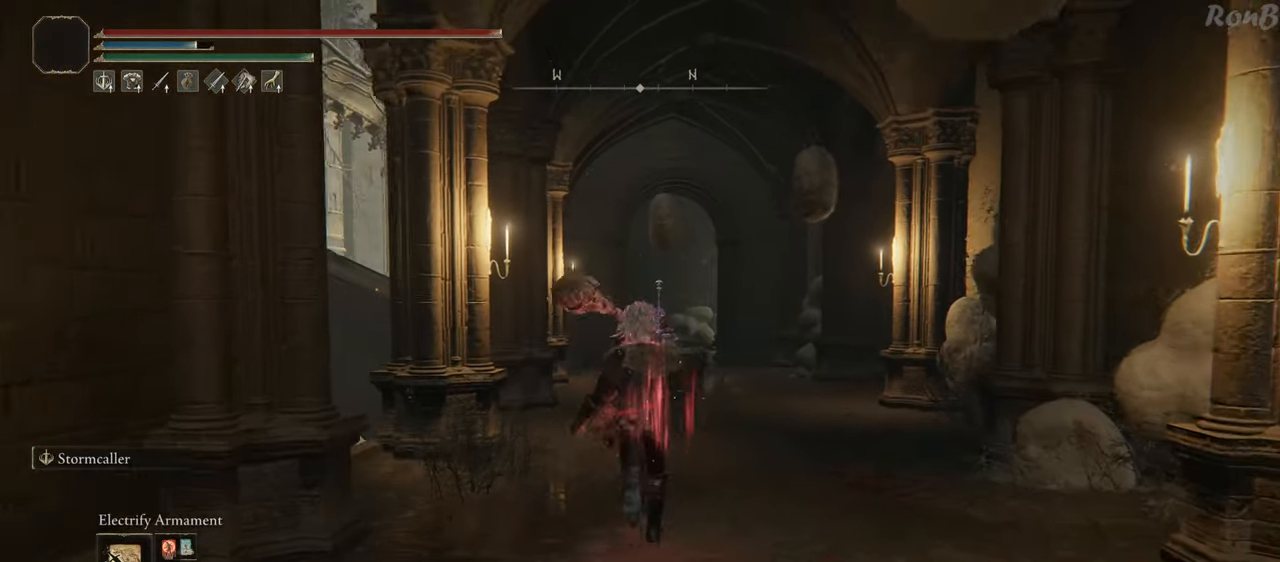
{"dt_ms": 500, "buttons": ["R1"], "left_stick": "up", "right_stick": "center", "events": [[300, "TRIANGLE", "down"], [467, "TRIANGLE", "up"]]}
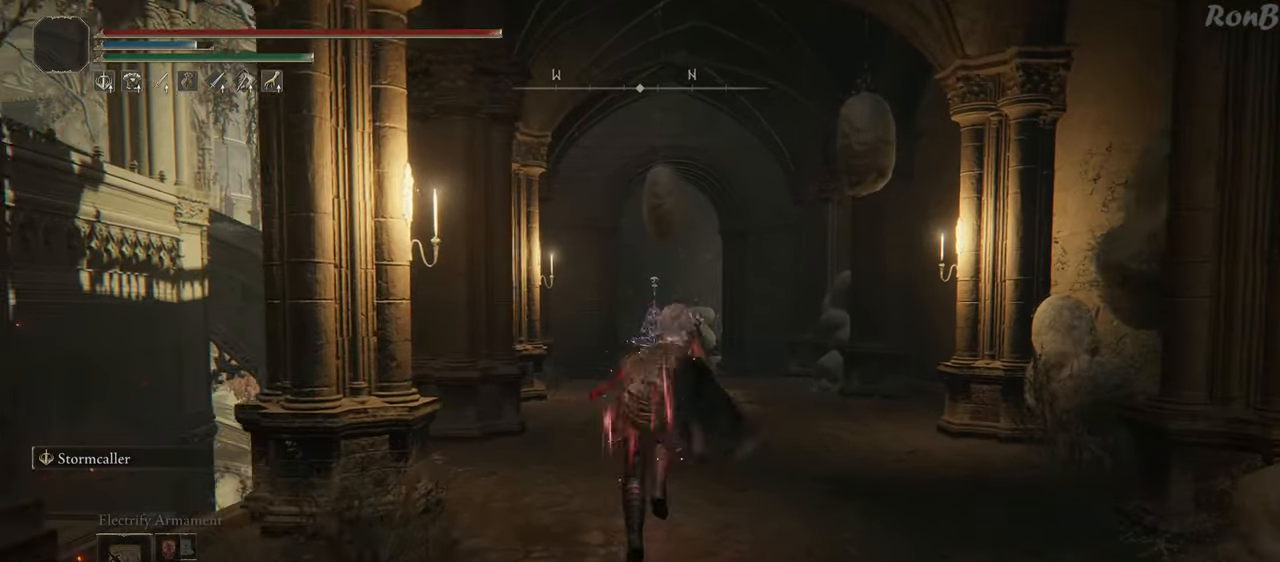
{"dt_ms": 500, "buttons": ["R1"], "left_stick": "up", "right_stick": "center", "events": [[350, "right_stick", "down"], [500, "right_stick", "center"]]}
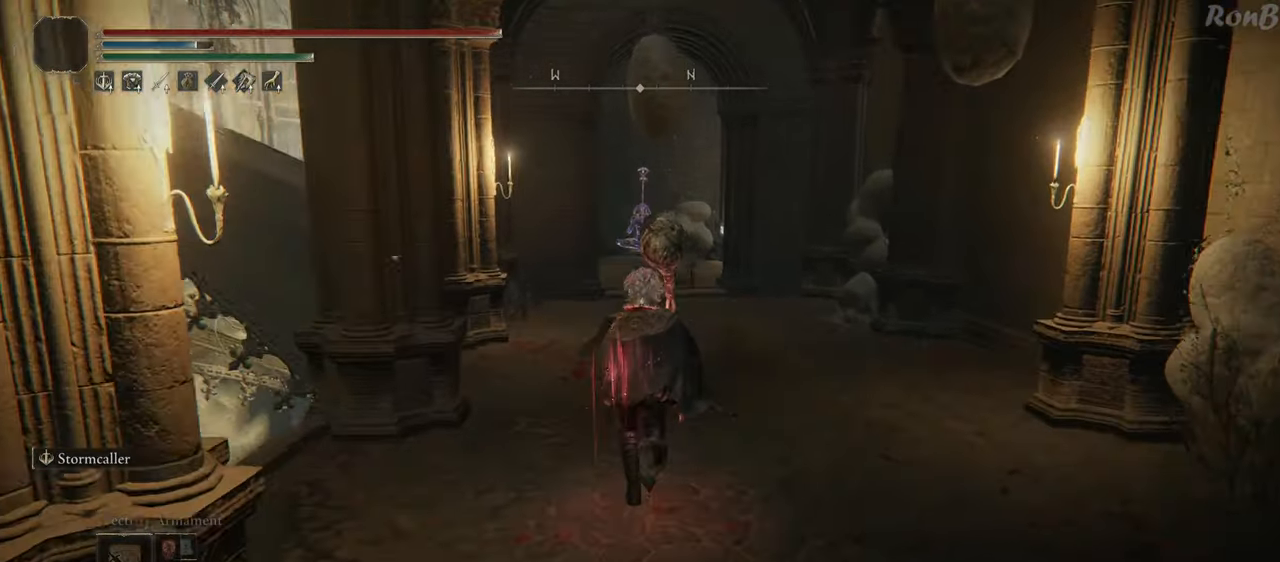
{"dt_ms": 500, "buttons": ["R1"], "left_stick": "up", "right_stick": "center", "events": [[183, "R3", "down"], [283, "R3", "up"]]}
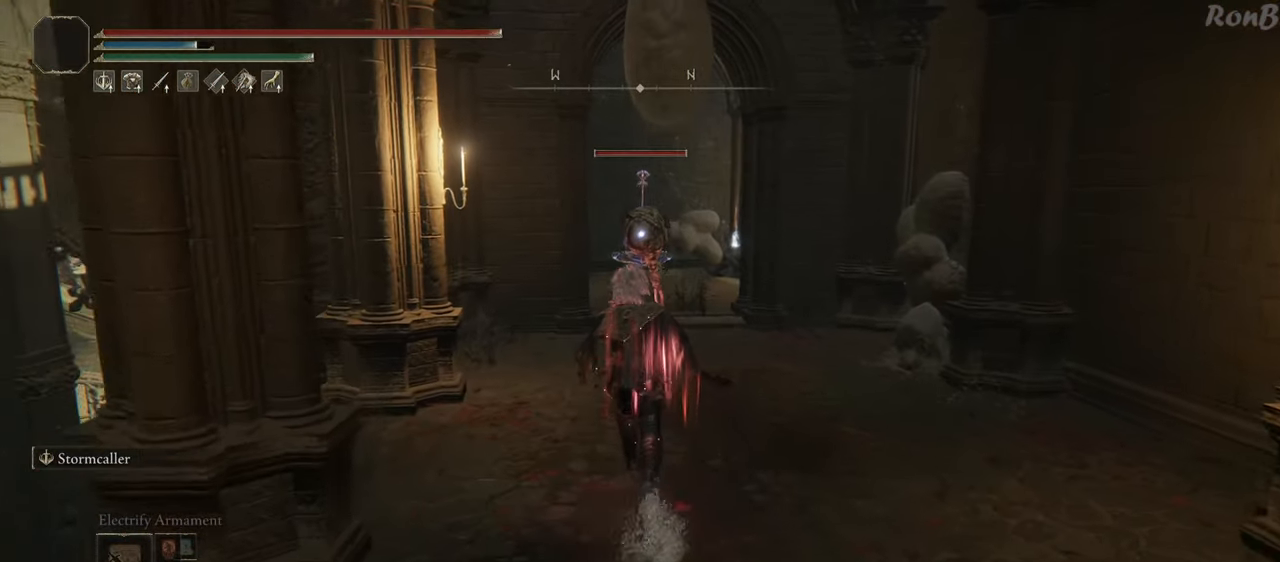
{"dt_ms": 500, "buttons": ["R1"], "left_stick": "up", "right_stick": "center", "events": [[333, "R3", "down"], [433, "R3", "up"]]}
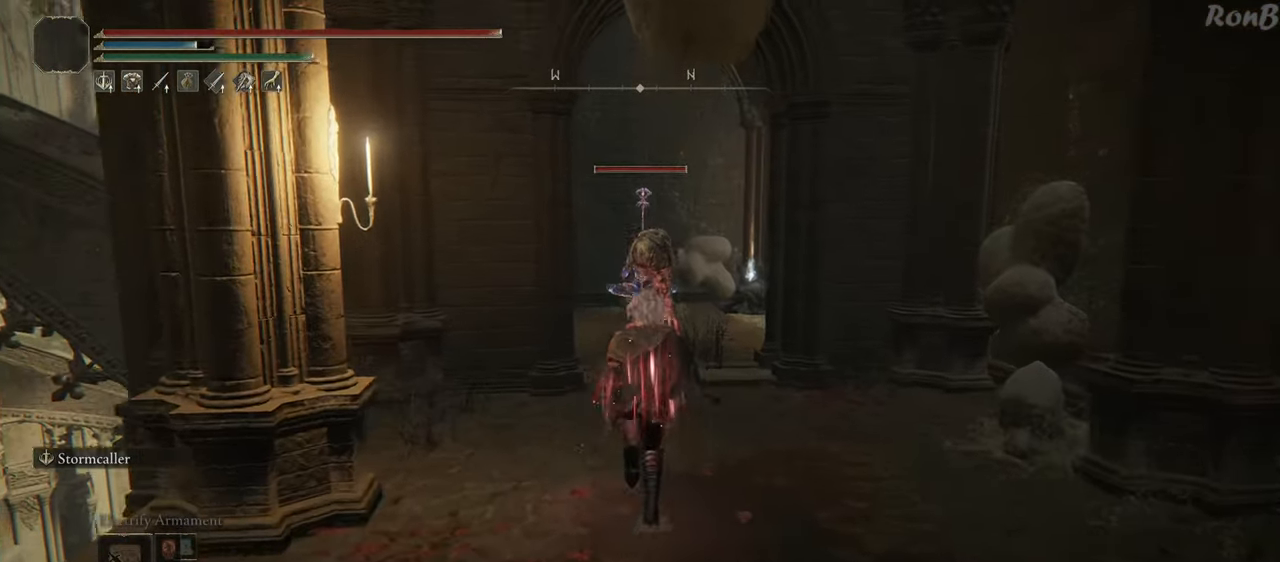
{"dt_ms": 500, "buttons": ["R1"], "left_stick": "up", "right_stick": "center", "events": [[233, "R3", "down"], [333, "R3", "up"]]}
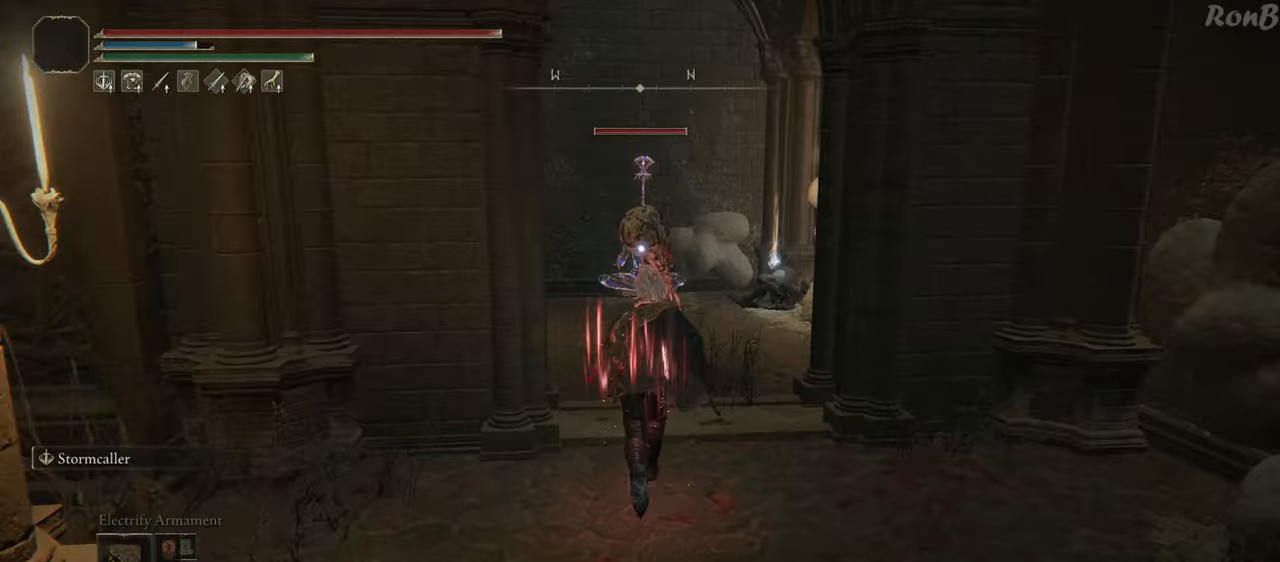
{"dt_ms": 500, "buttons": ["R1"], "left_stick": "up", "right_stick": "center", "events": []}
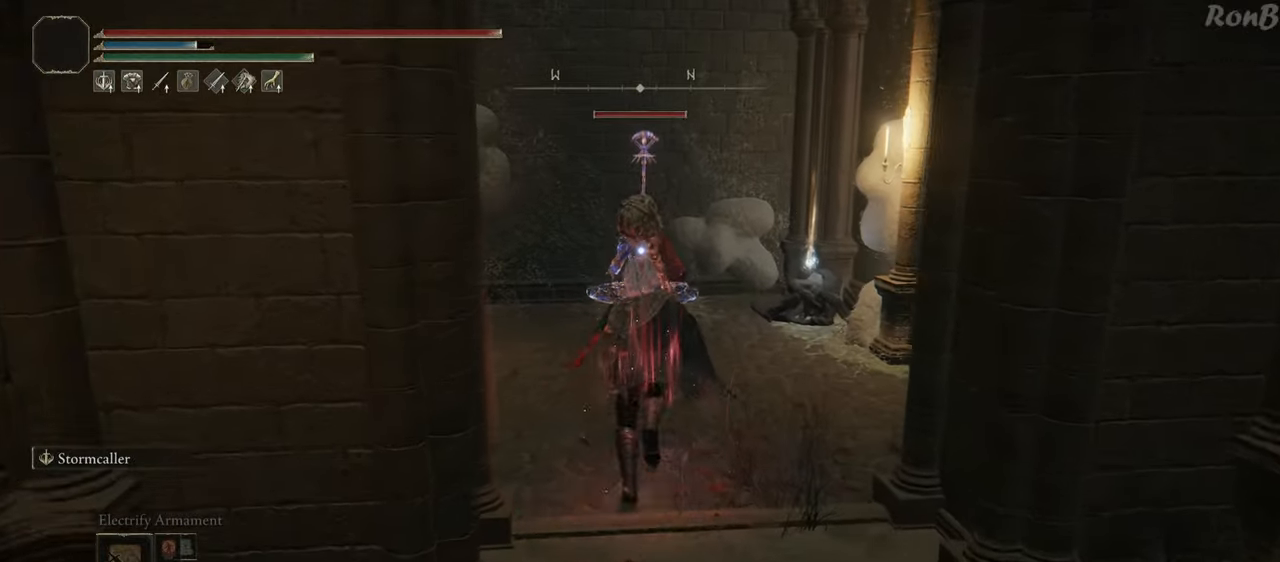
{"dt_ms": 500, "buttons": ["R1"], "left_stick": "up-right", "right_stick": "center", "events": [[183, "left_stick", "up-right"]]}
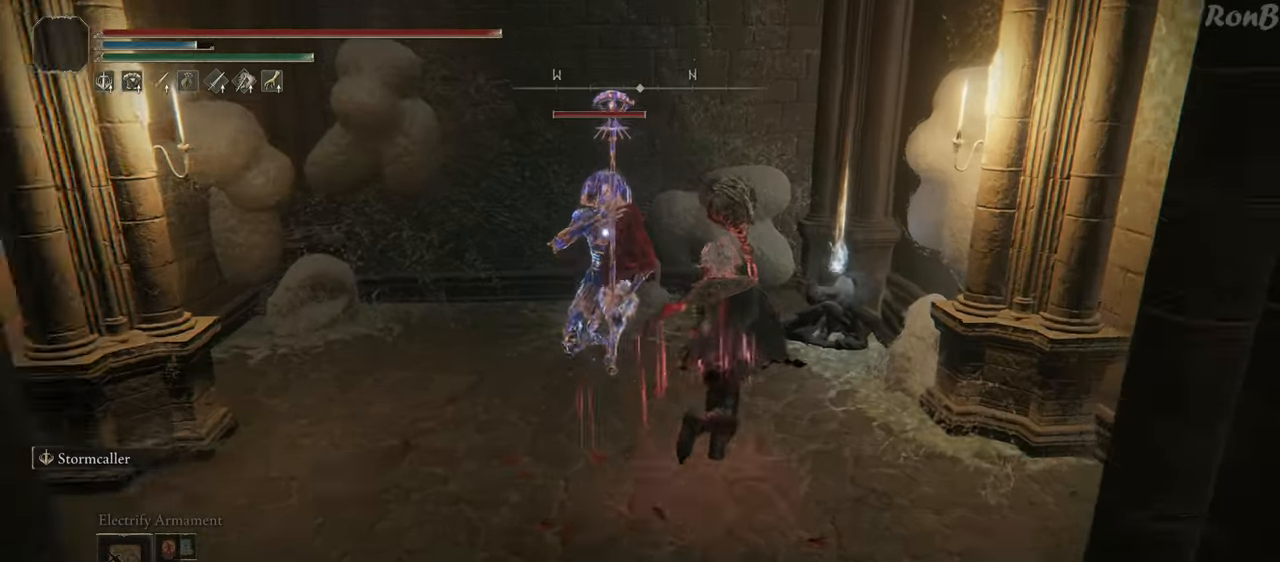
{"dt_ms": 500, "buttons": [], "left_stick": "up", "right_stick": "center", "events": [[133, "R1", "up"], [350, "TRIANGLE", "down"], [433, "TRIANGLE", "up"], [500, "left_stick", "up"]]}
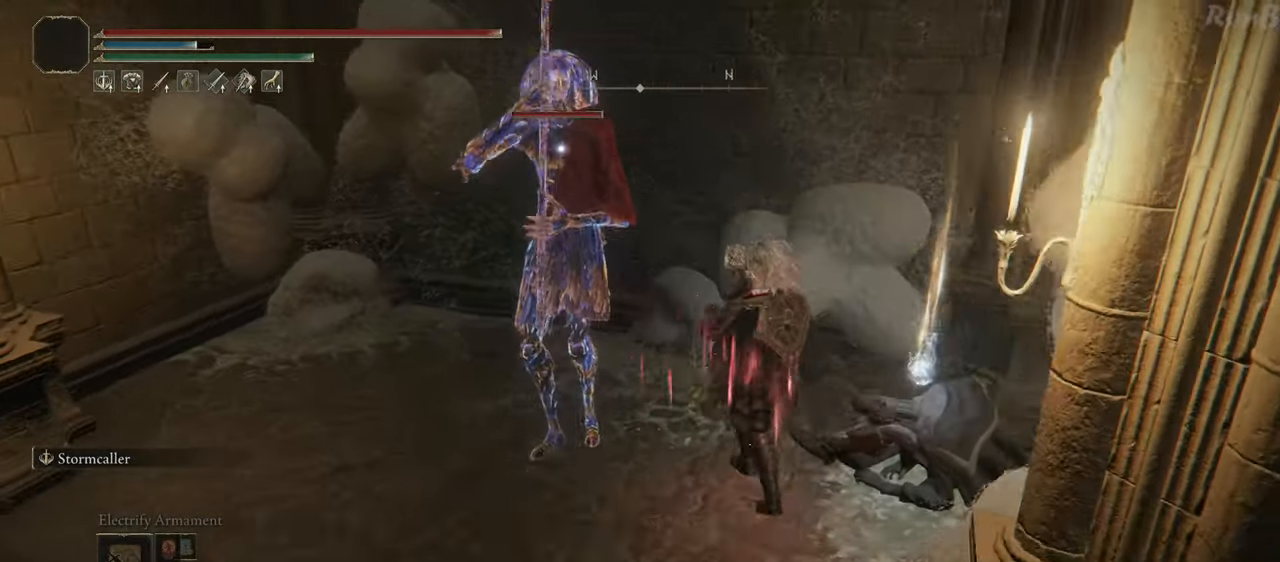
{"dt_ms": 500, "buttons": [], "left_stick": "up", "right_stick": "center", "events": [[17, "TRIANGLE", "down"], [83, "TRIANGLE", "up"], [183, "TRIANGLE", "down"], [267, "TRIANGLE", "up"], [333, "TRIANGLE", "down"], [417, "TRIANGLE", "up"]]}
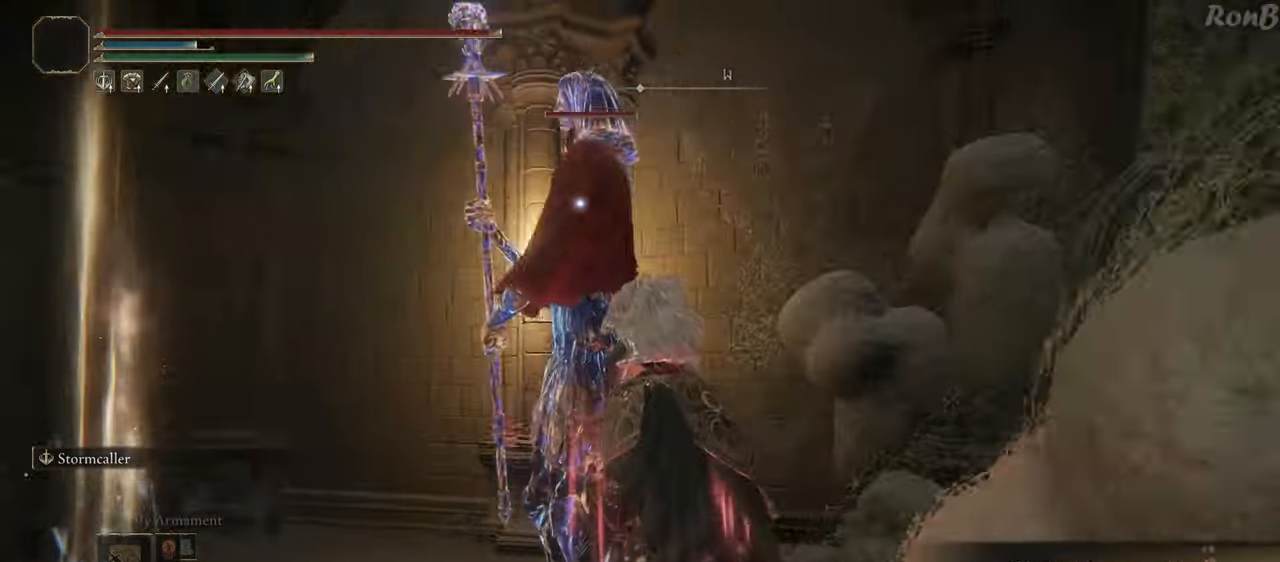
{"dt_ms": 500, "buttons": ["CIRCLE"], "left_stick": "up-left", "right_stick": "center", "events": [[17, "TRIANGLE", "down"], [67, "TRIANGLE", "up"], [117, "left_stick", "up-right"], [350, "left_stick", "up-left"], [433, "CIRCLE", "down"]]}
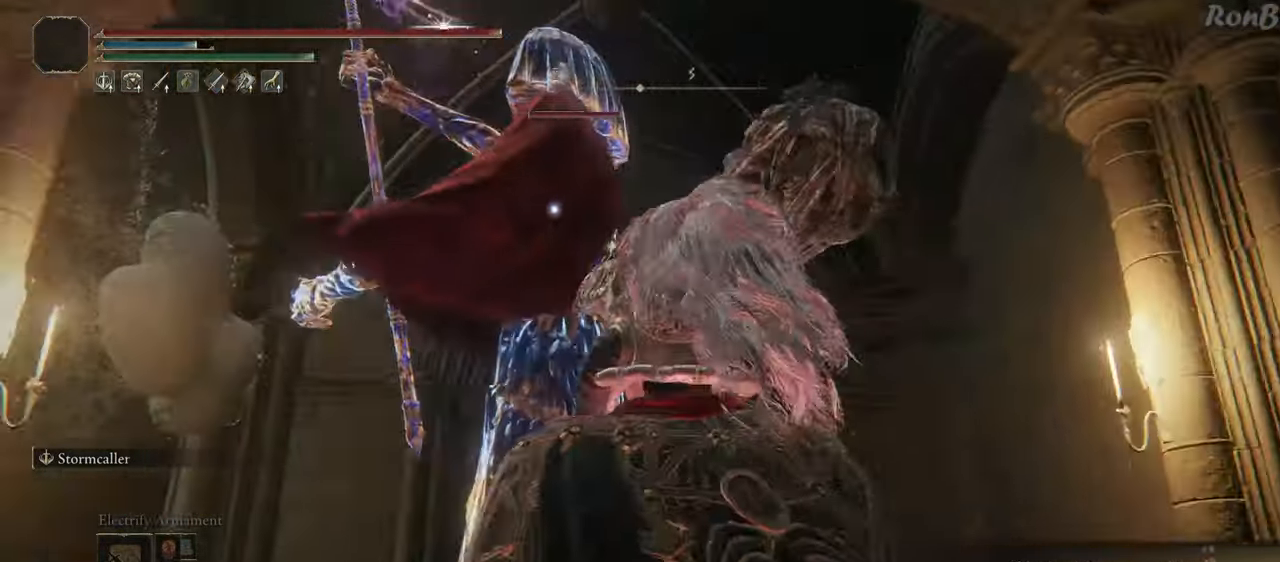
{"dt_ms": 500, "buttons": ["CIRCLE"], "left_stick": "up", "right_stick": "center"}
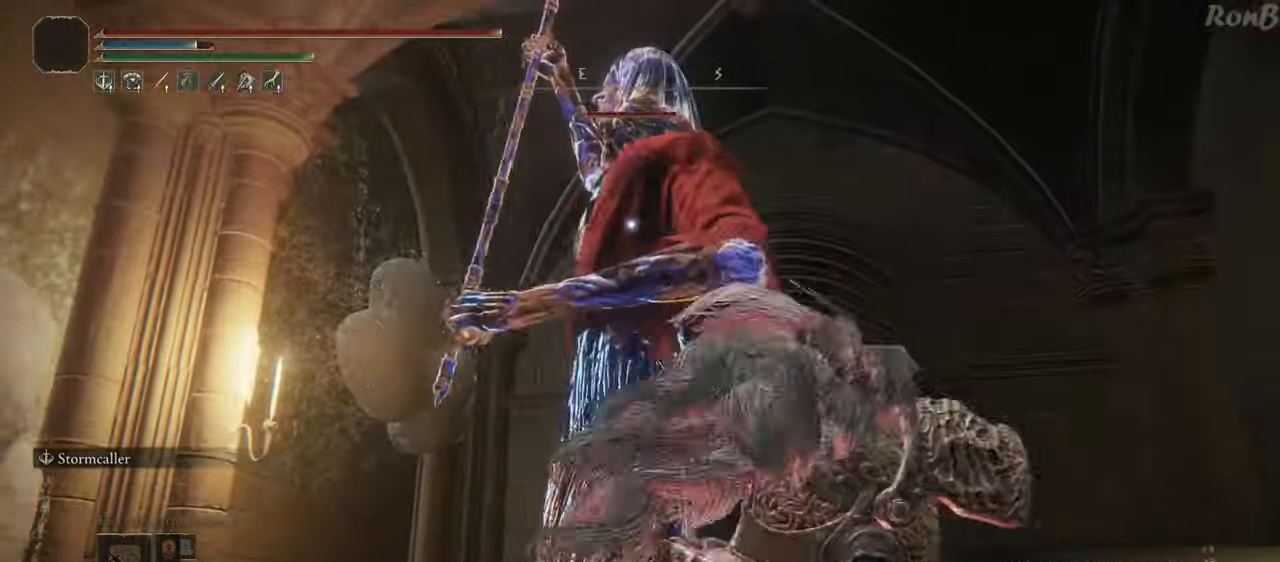
{"dt_ms": 500, "buttons": ["CIRCLE"], "left_stick": "up", "right_stick": "center", "events": [[167, "DPAD_RIGHT", "down"], [250, "DPAD_RIGHT", "up"]]}
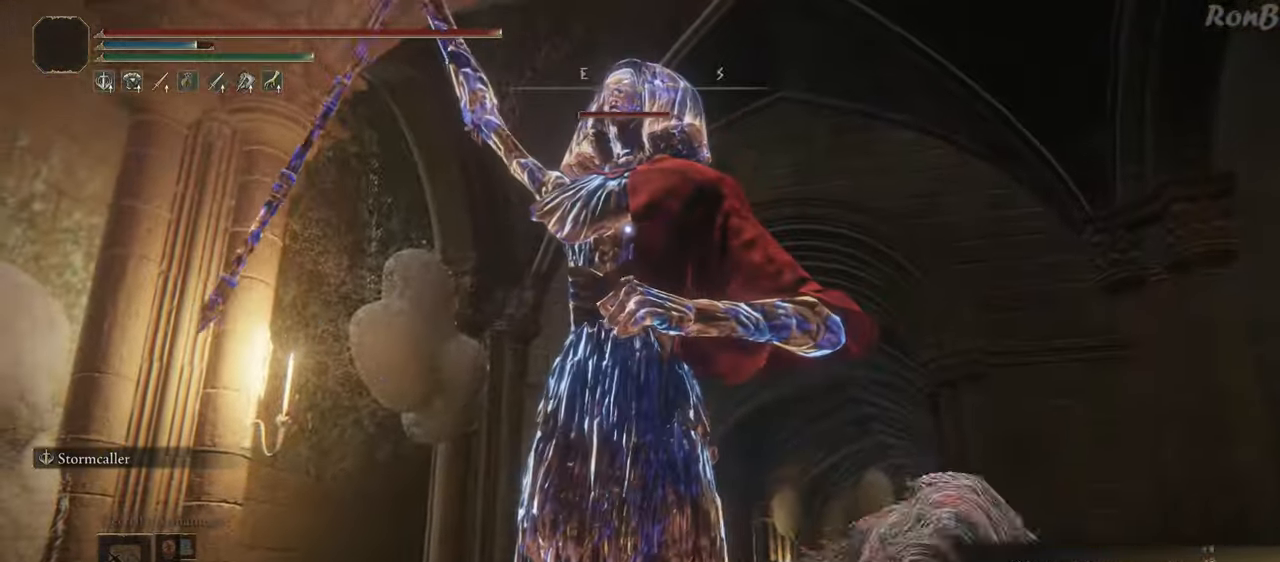
{"dt_ms": 1000, "buttons": [], "left_stick": "up-right", "right_stick": "center"}
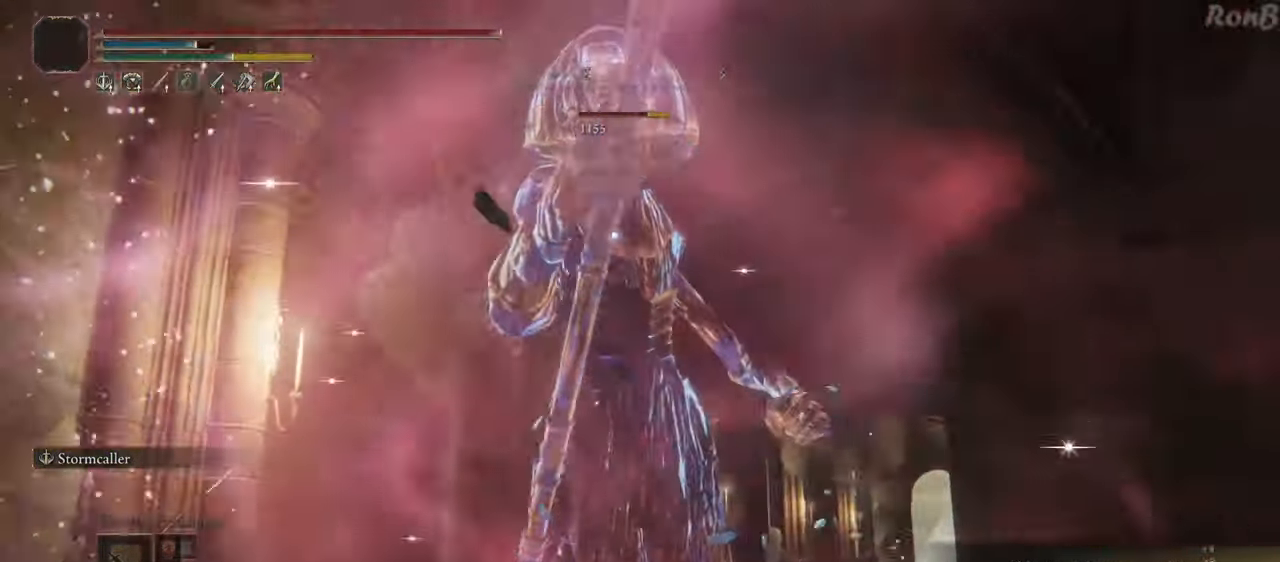
{"dt_ms": 500, "buttons": [], "left_stick": "right", "right_stick": "center", "events": [[467, "left_stick", "right"]]}
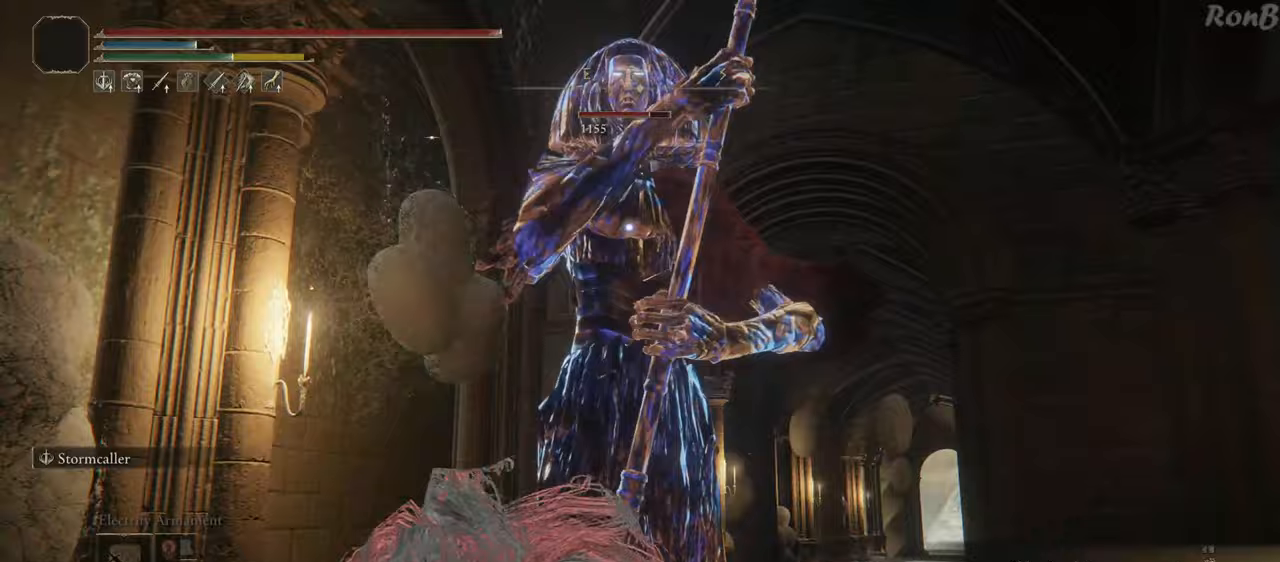
{"dt_ms": 500, "buttons": ["CIRCLE"], "left_stick": "up-right", "right_stick": "center", "events": [[250, "left_stick", "up-right"], [417, "CIRCLE", "down"]]}
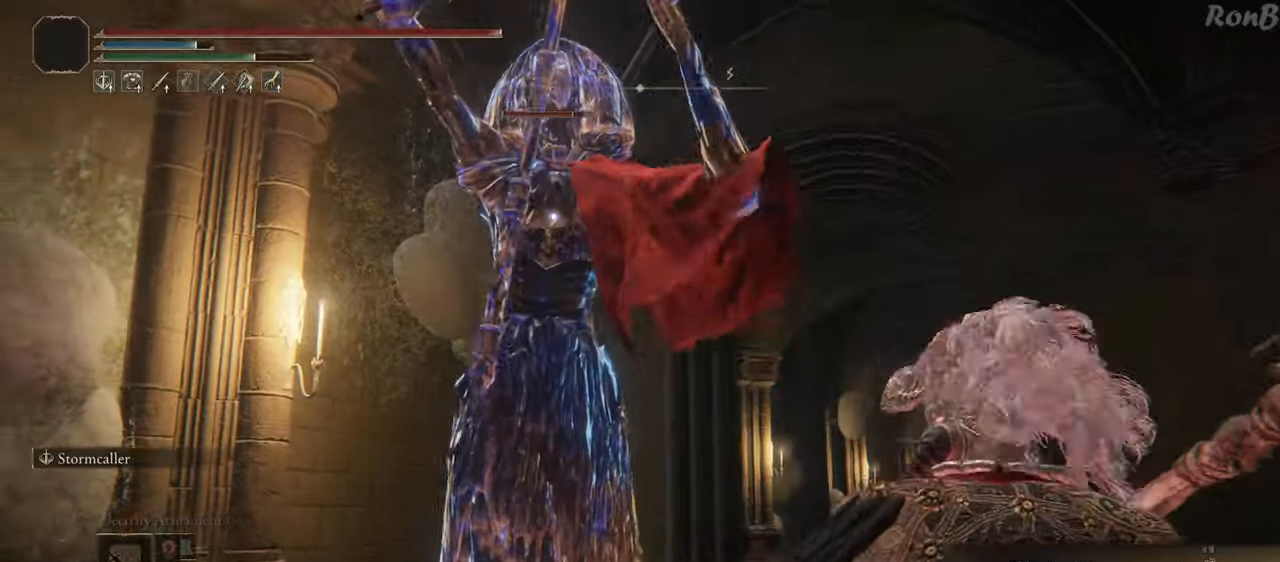
{"dt_ms": 500, "buttons": ["CIRCLE"], "left_stick": "up", "right_stick": "center", "events": [[17, "left_stick", "up"]]}
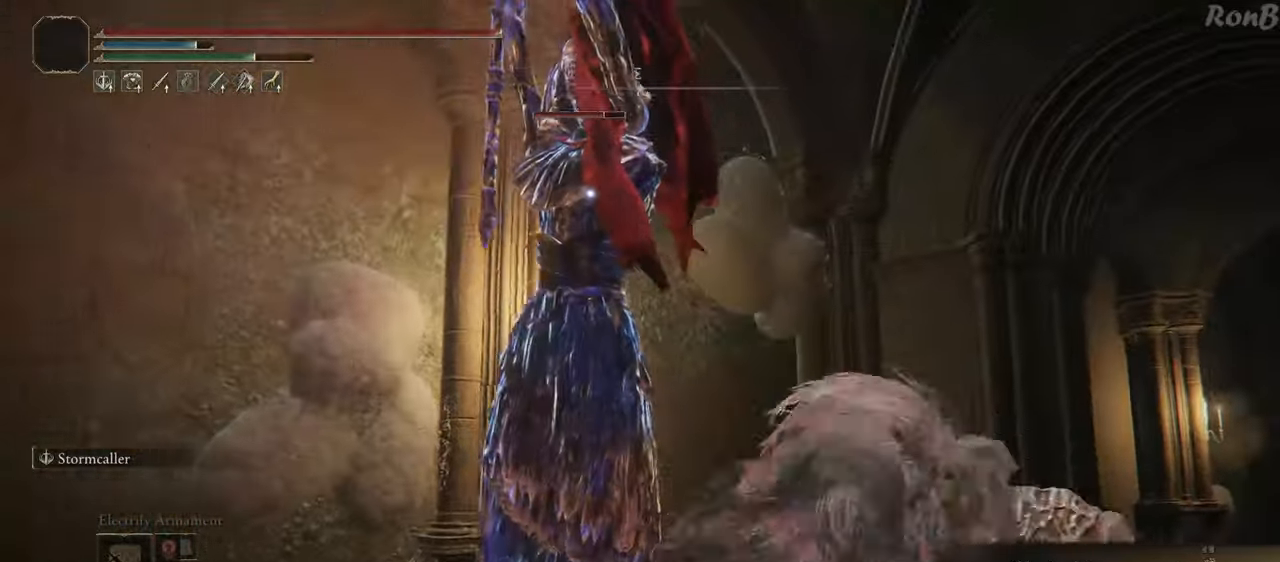
{"dt_ms": 500, "buttons": ["CIRCLE"], "left_stick": "up-right", "right_stick": "center", "events": [[483, "left_stick", "up-right"]]}
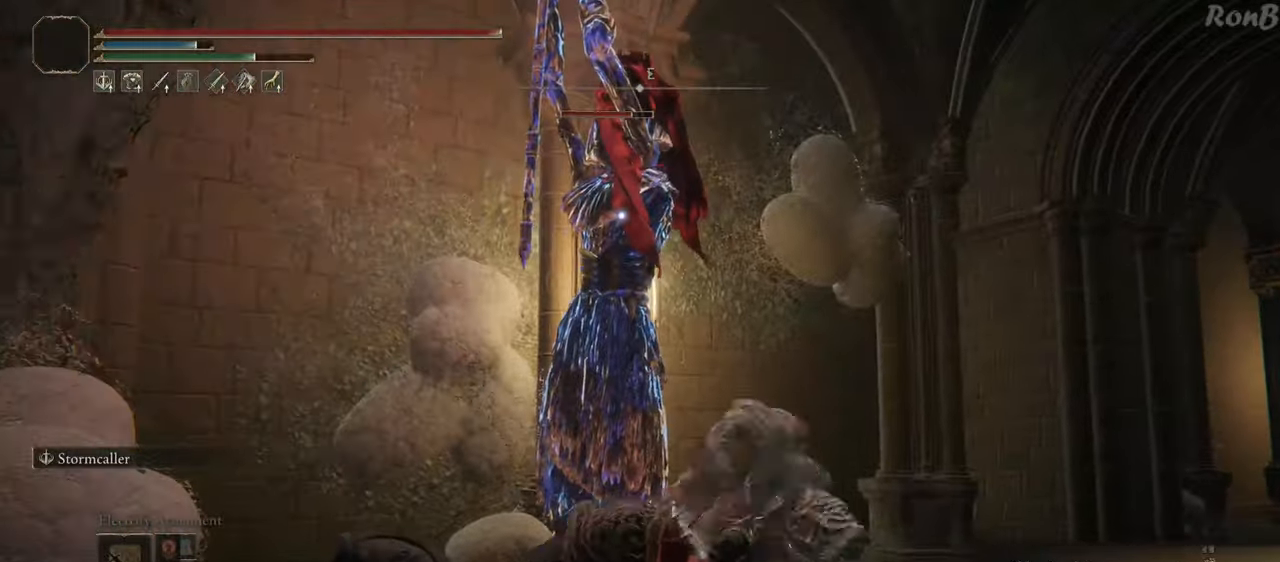
{"dt_ms": 500, "buttons": ["CIRCLE"], "left_stick": "up-right", "right_stick": "center", "events": []}
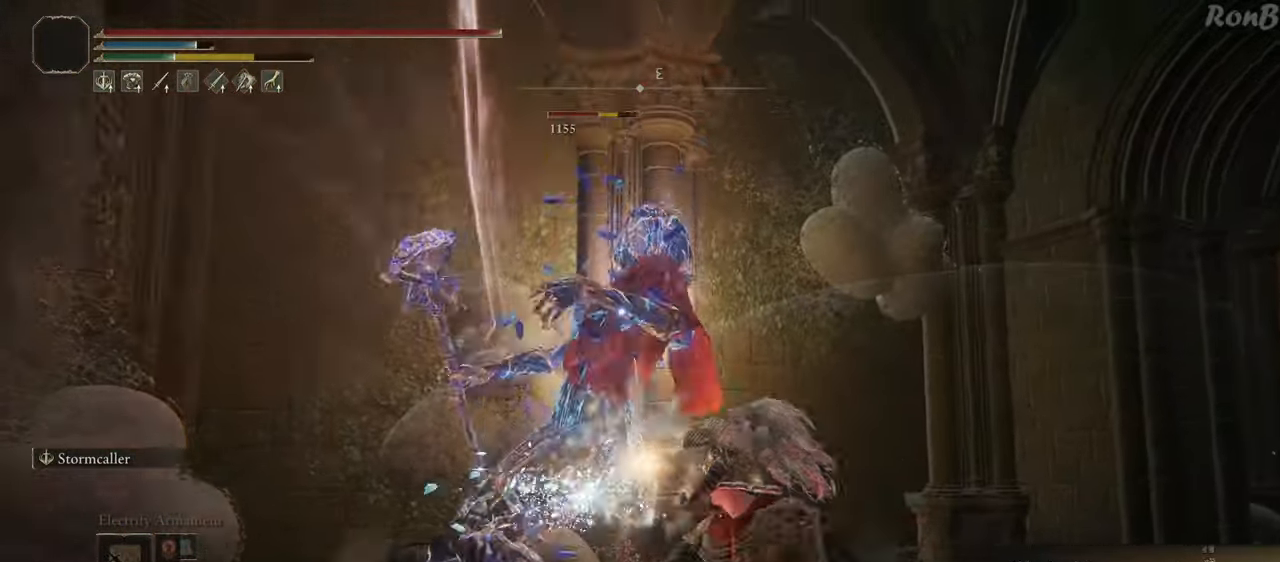
{"dt_ms": 500, "buttons": [], "left_stick": "up-right", "right_stick": "center", "events": [[217, "CIRCLE", "up"]]}